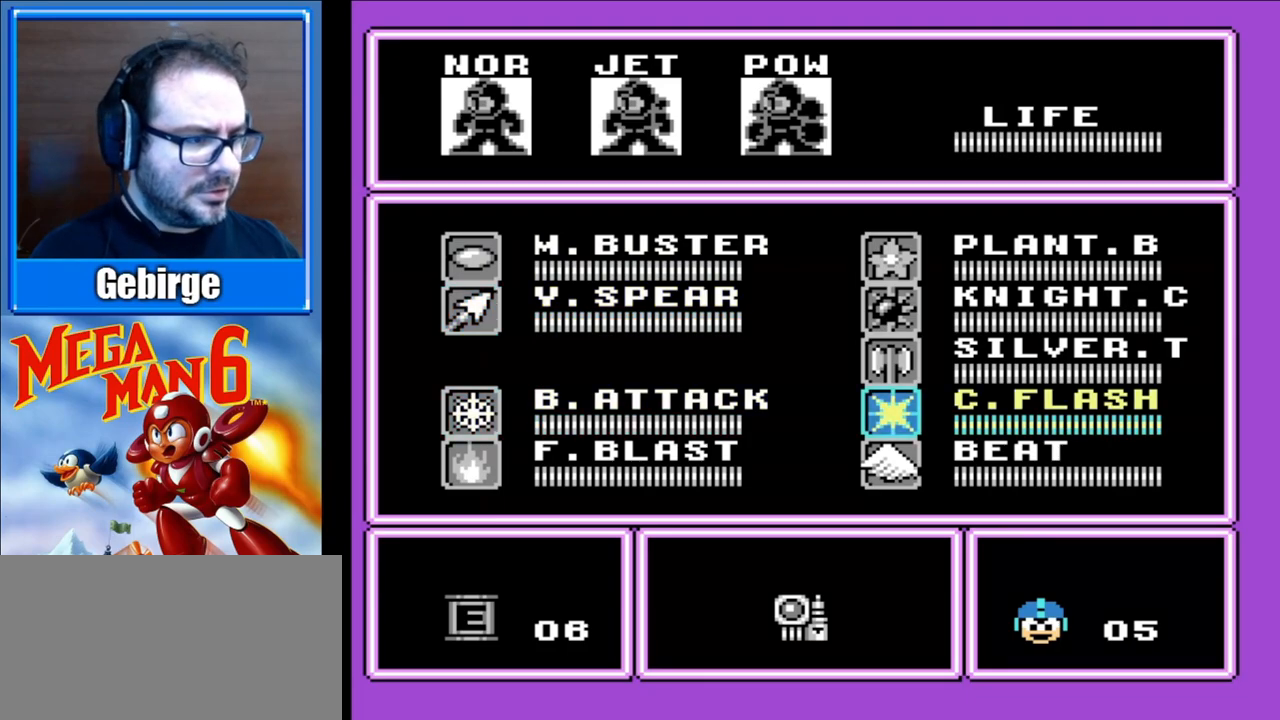
Gameplay with a controller (Nintendo layout); each line is a JSON object with the inputs held at the frame after it. "events" lists button and stick changes between this image and that frame as [ms after this image, input, new state], when the widget could be followed in between. Not read: L3 R3.
{"buttons": ["START"], "events": [[150, "DPAD_UP", "down"], [283, "DPAD_UP", "up"], [350, "START", "down"]]}
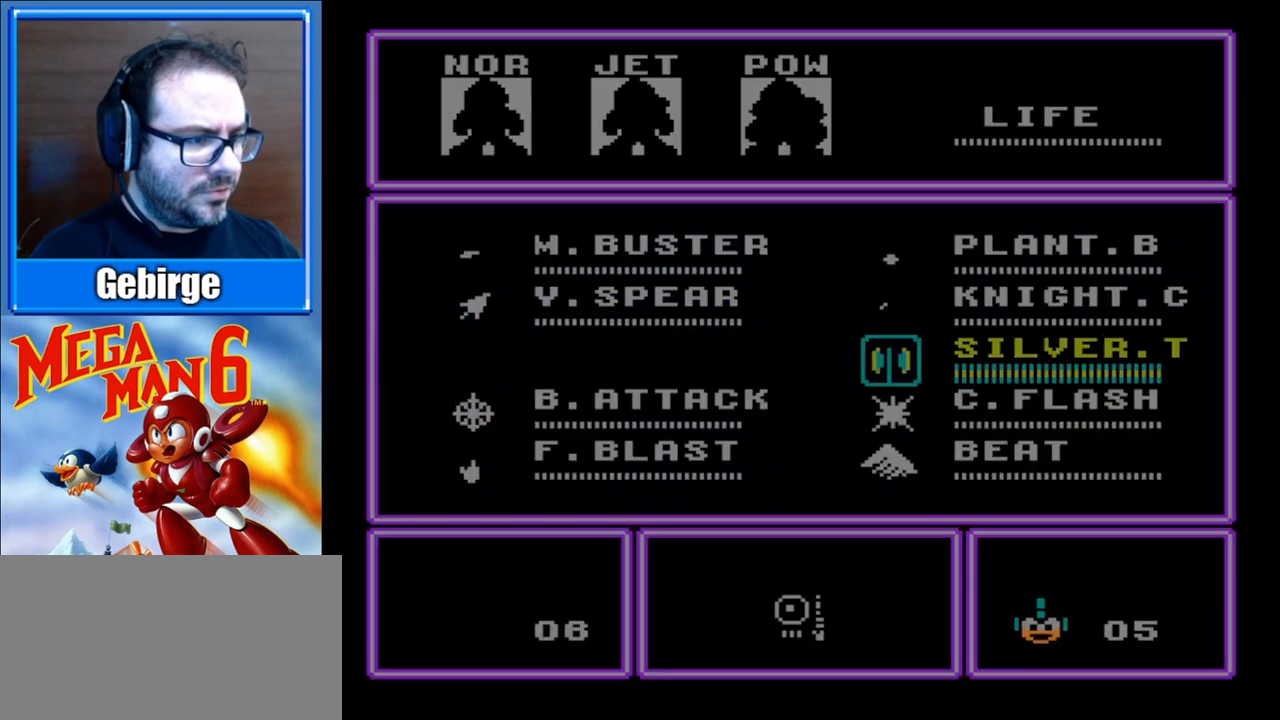
{"buttons": ["DPAD_RIGHT"], "events": [[17, "START", "up"], [183, "DPAD_RIGHT", "down"]]}
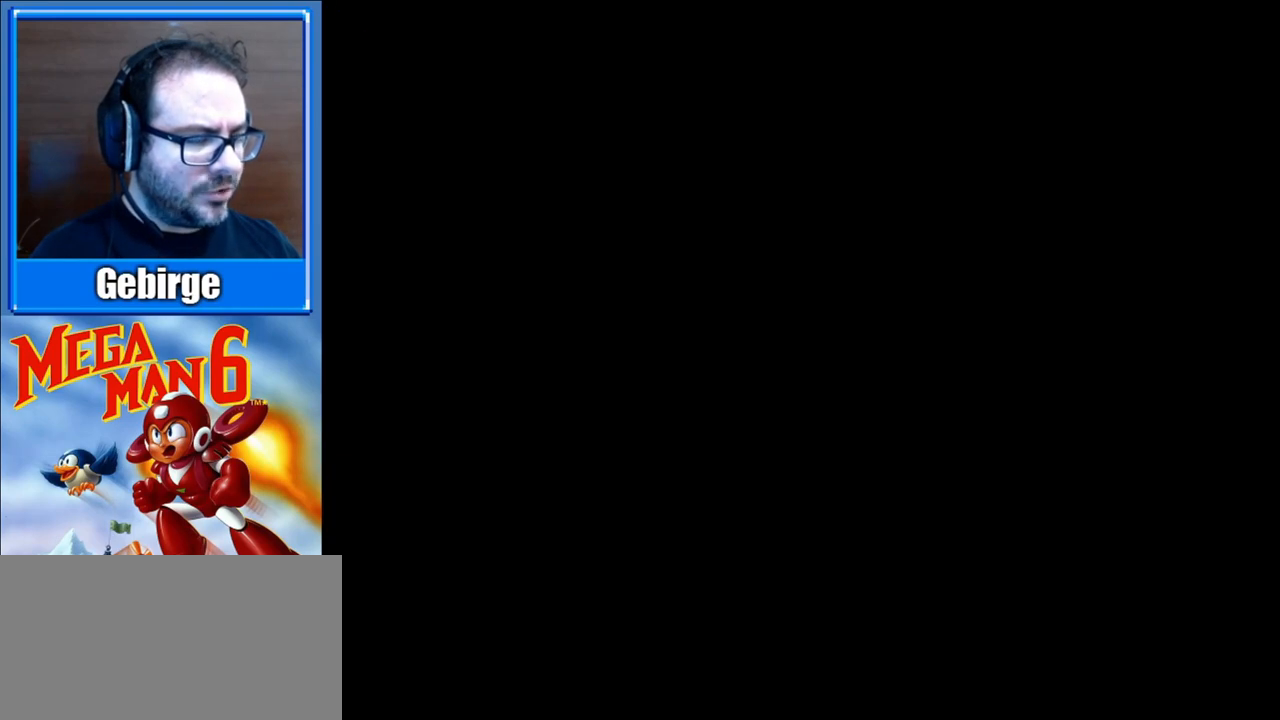
{"buttons": ["B", "DPAD_RIGHT"], "events": [[433, "B", "down"]]}
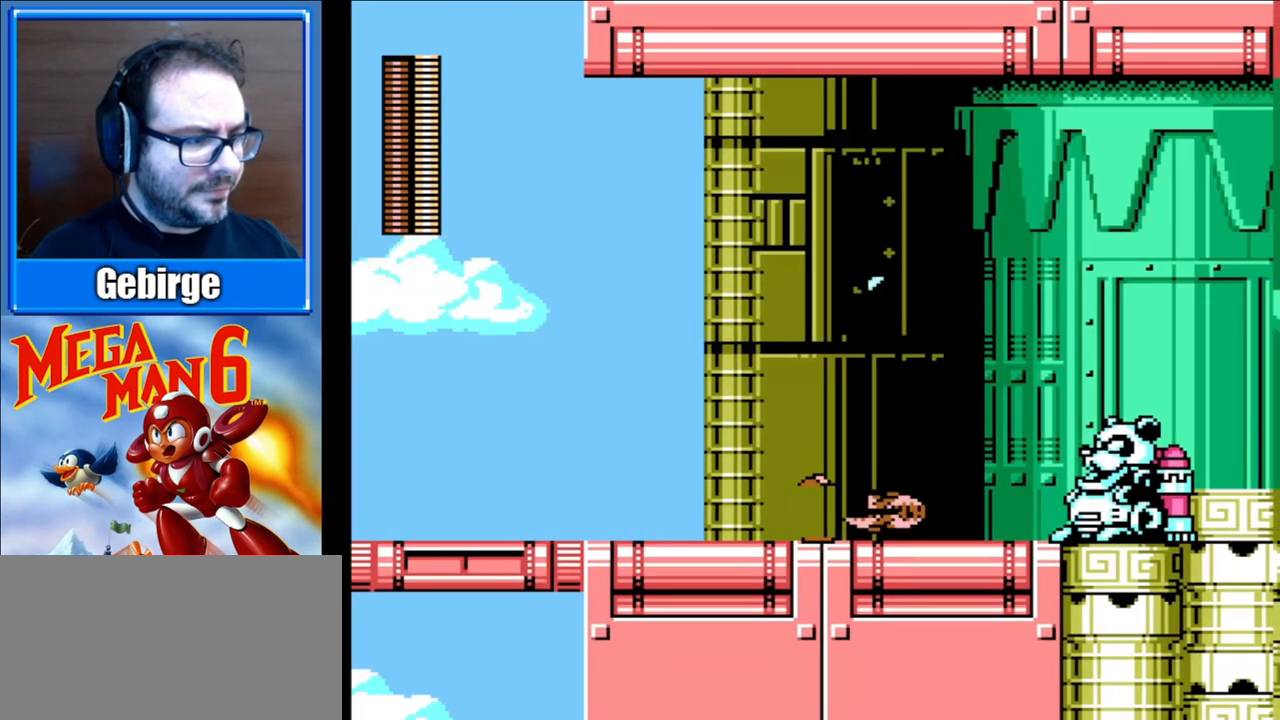
{"buttons": ["DPAD_RIGHT"], "events": [[17, "B", "up"]]}
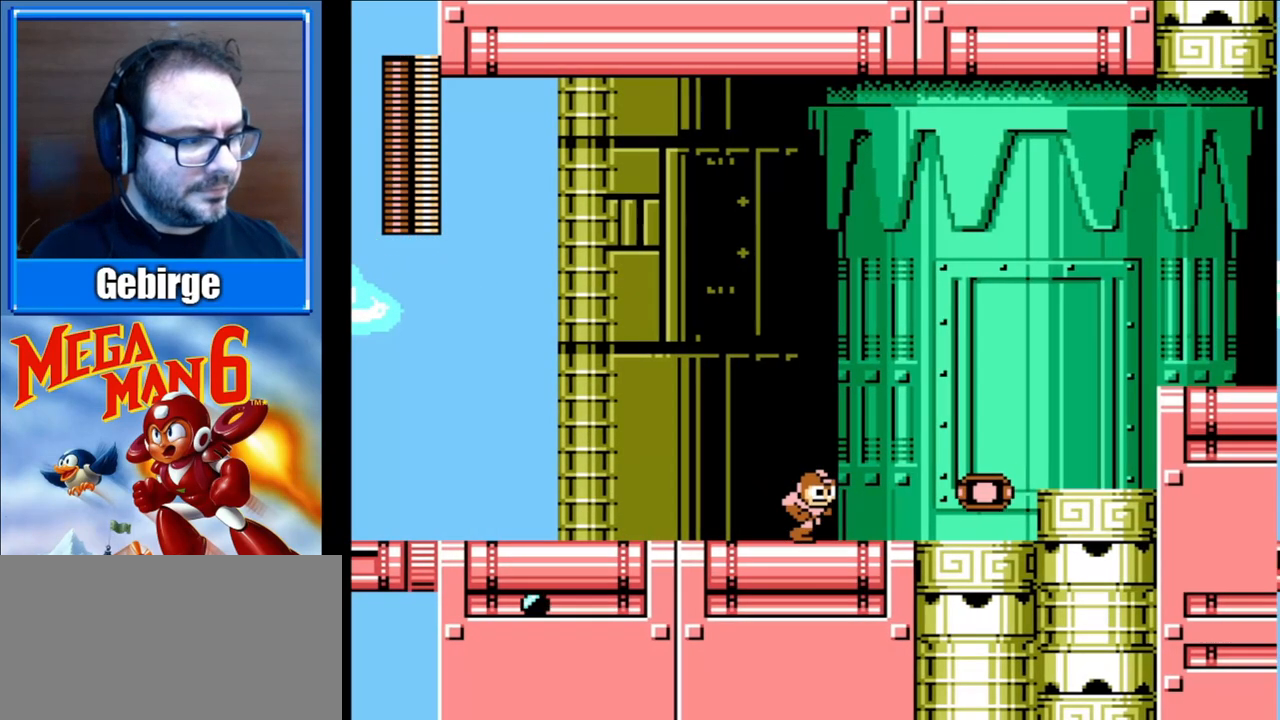
{"buttons": ["A", "B", "DPAD_RIGHT"], "events": [[100, "A", "down"], [283, "B", "down"], [383, "B", "up"], [500, "B", "down"]]}
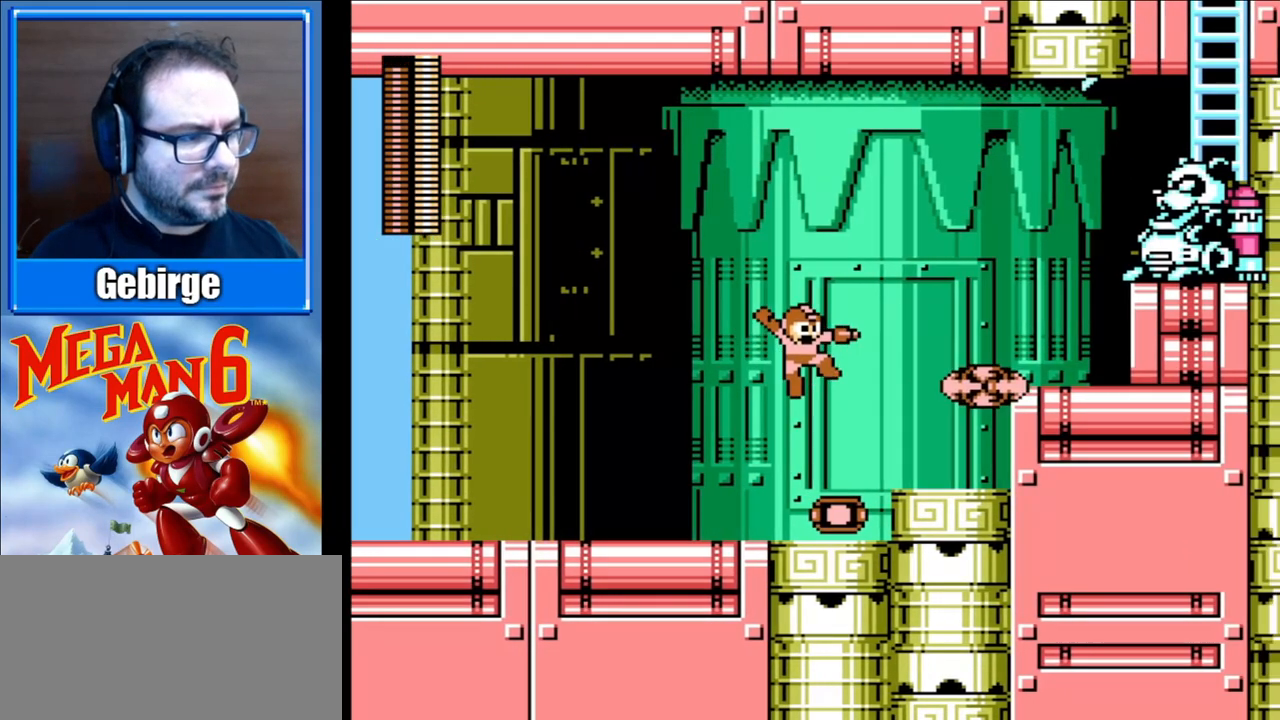
{"buttons": ["A", "DPAD_RIGHT"], "events": [[100, "DPAD_RIGHT", "up"], [167, "A", "up"], [200, "B", "up"], [467, "DPAD_RIGHT", "down"], [500, "A", "down"]]}
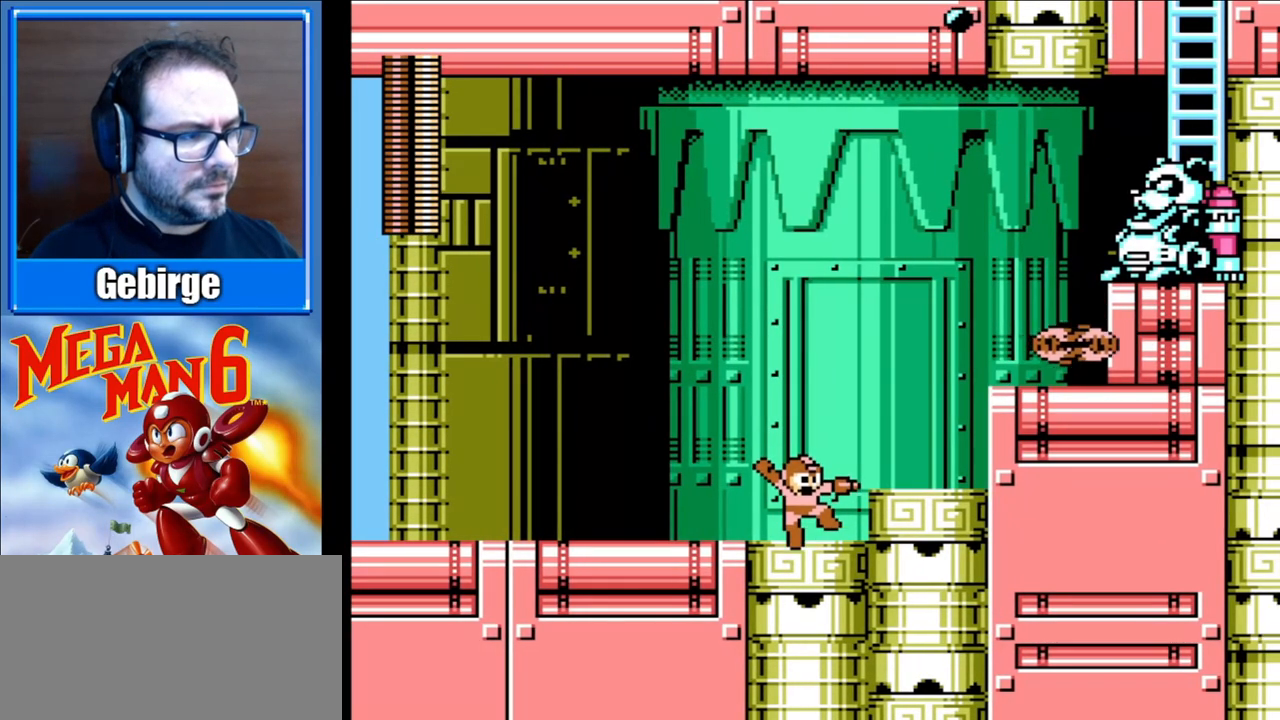
{"buttons": ["A", "DPAD_RIGHT"], "events": [[333, "A", "up"], [450, "A", "down"]]}
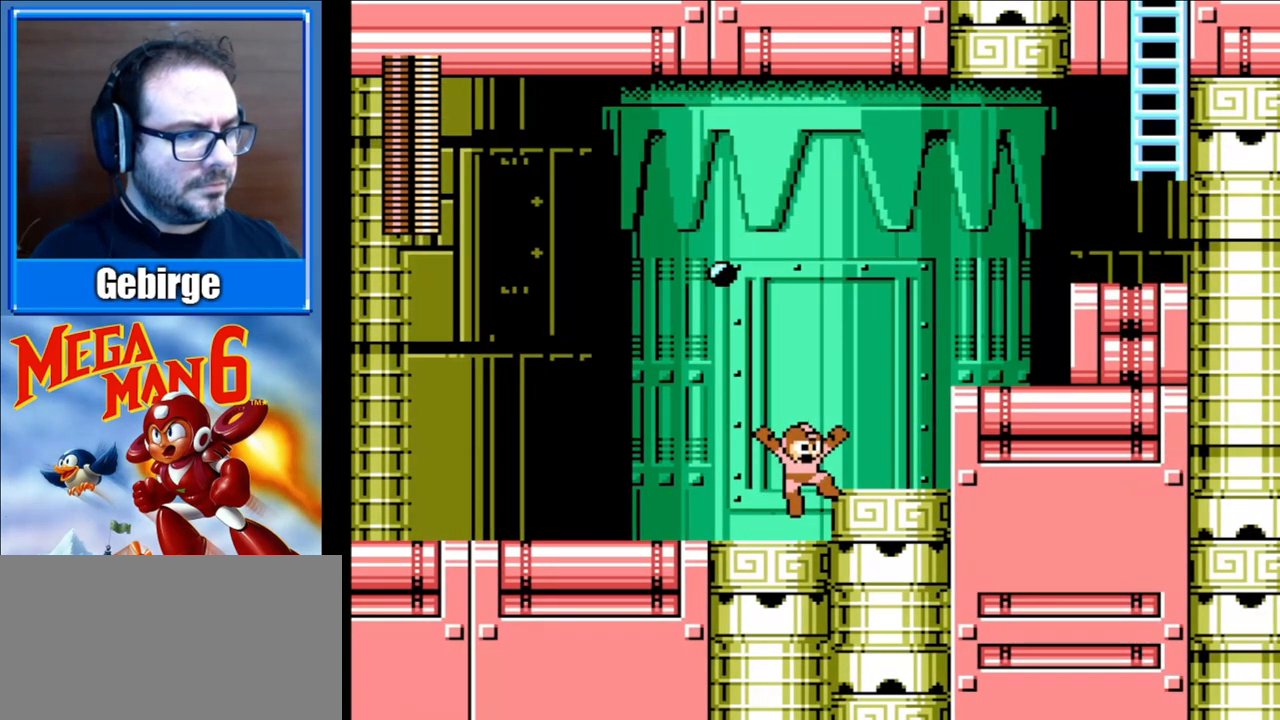
{"buttons": ["DPAD_RIGHT"], "events": [[83, "A", "up"], [333, "A", "down"], [500, "A", "up"]]}
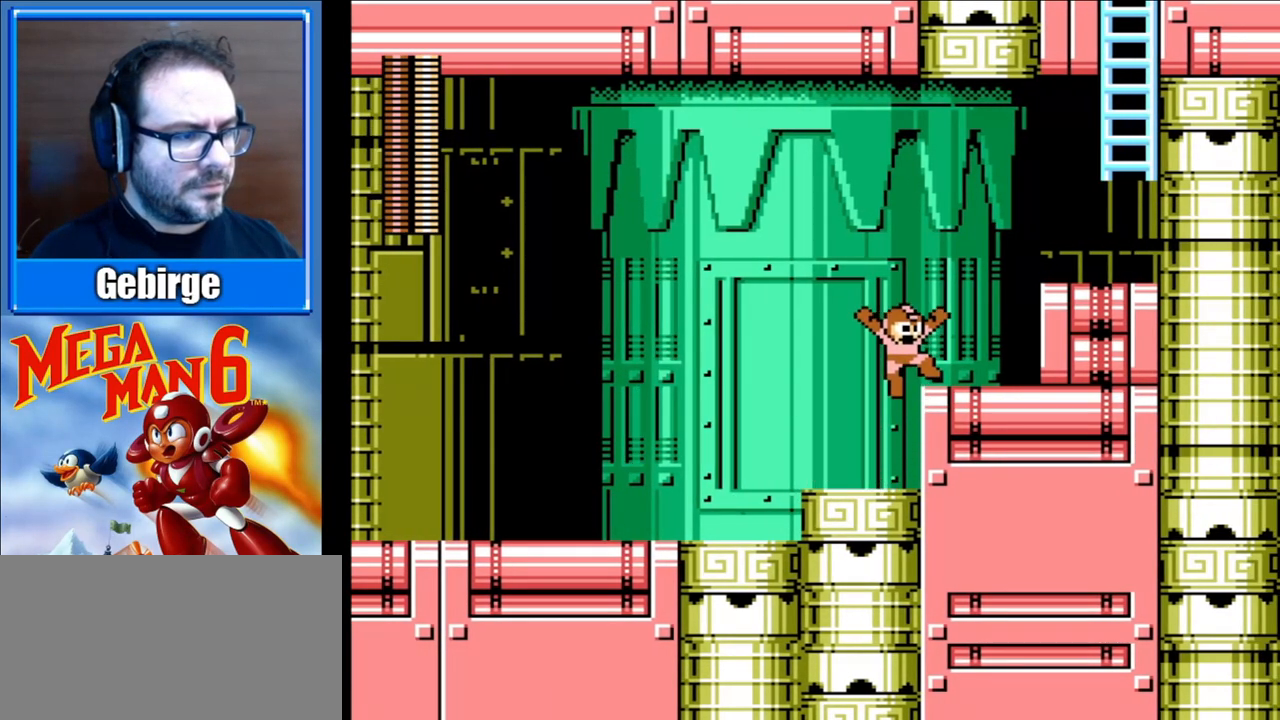
{"buttons": ["DPAD_RIGHT"], "events": [[233, "A", "down"], [417, "A", "up"]]}
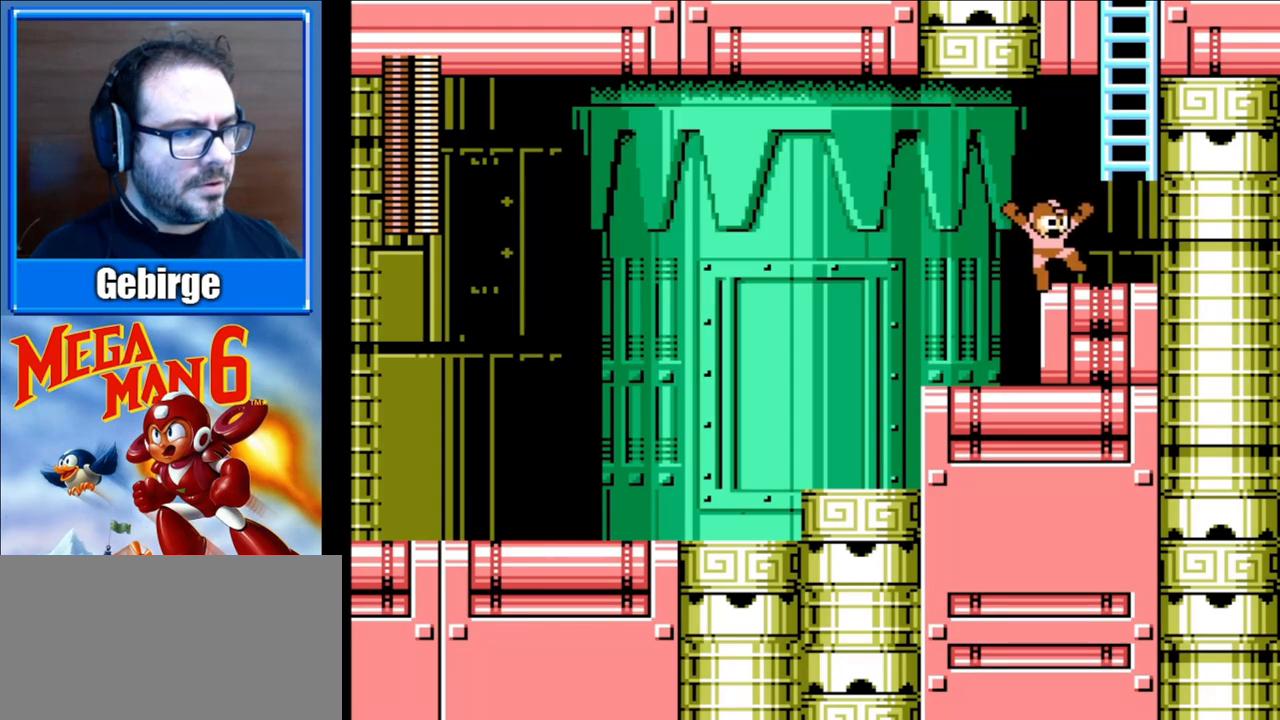
{"buttons": ["A", "DPAD_UP"], "events": [[167, "A", "down"], [367, "DPAD_UP", "down"], [383, "DPAD_RIGHT", "up"]]}
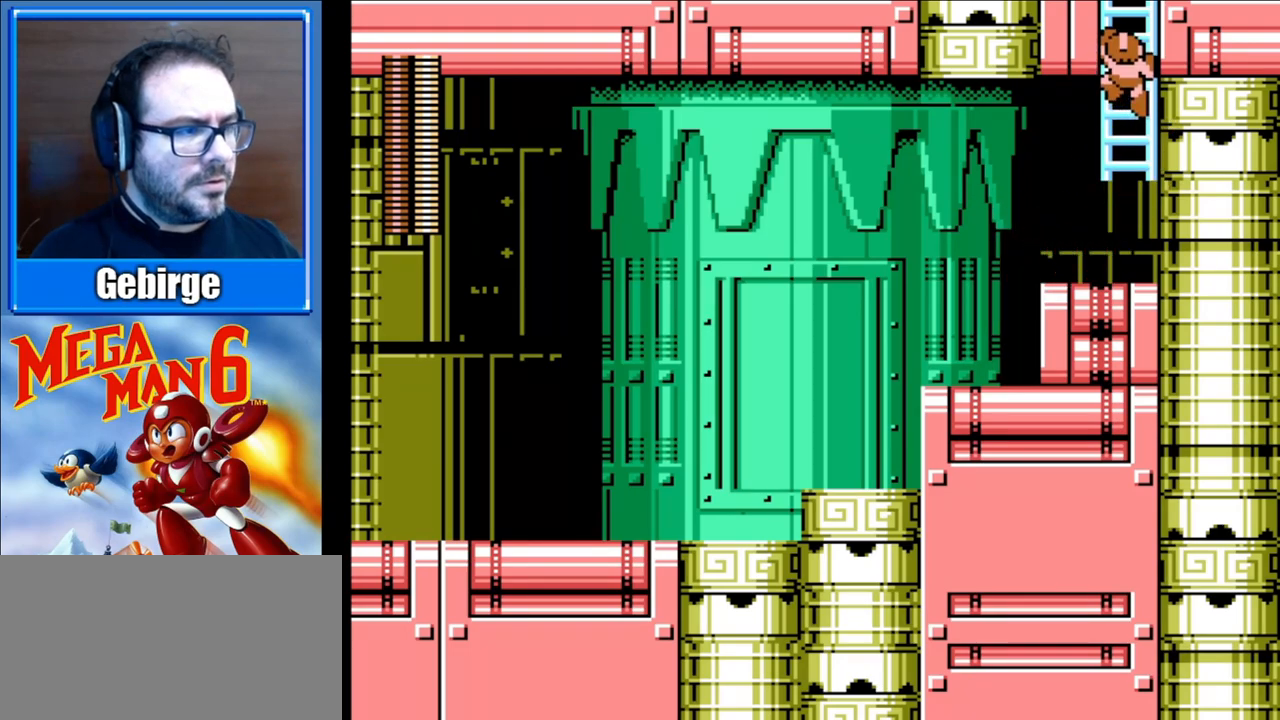
{"buttons": ["DPAD_UP"], "events": [[33, "A", "up"]]}
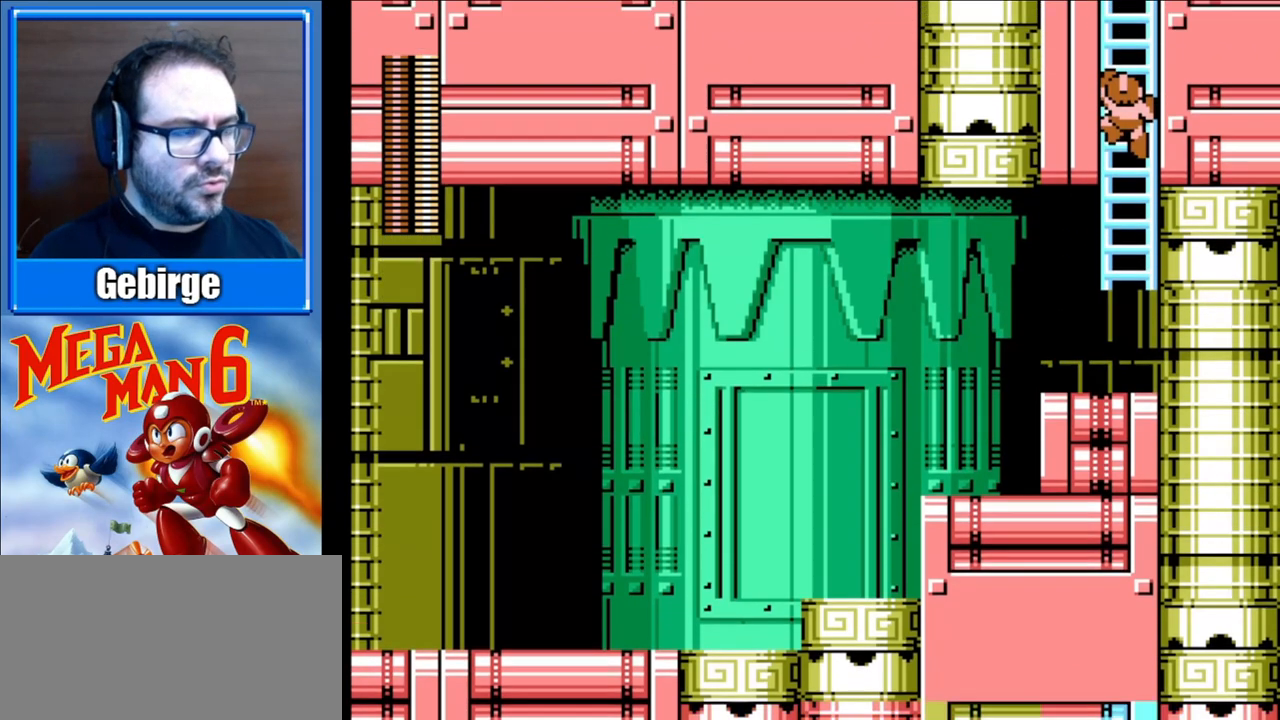
{"buttons": ["DPAD_UP"], "events": []}
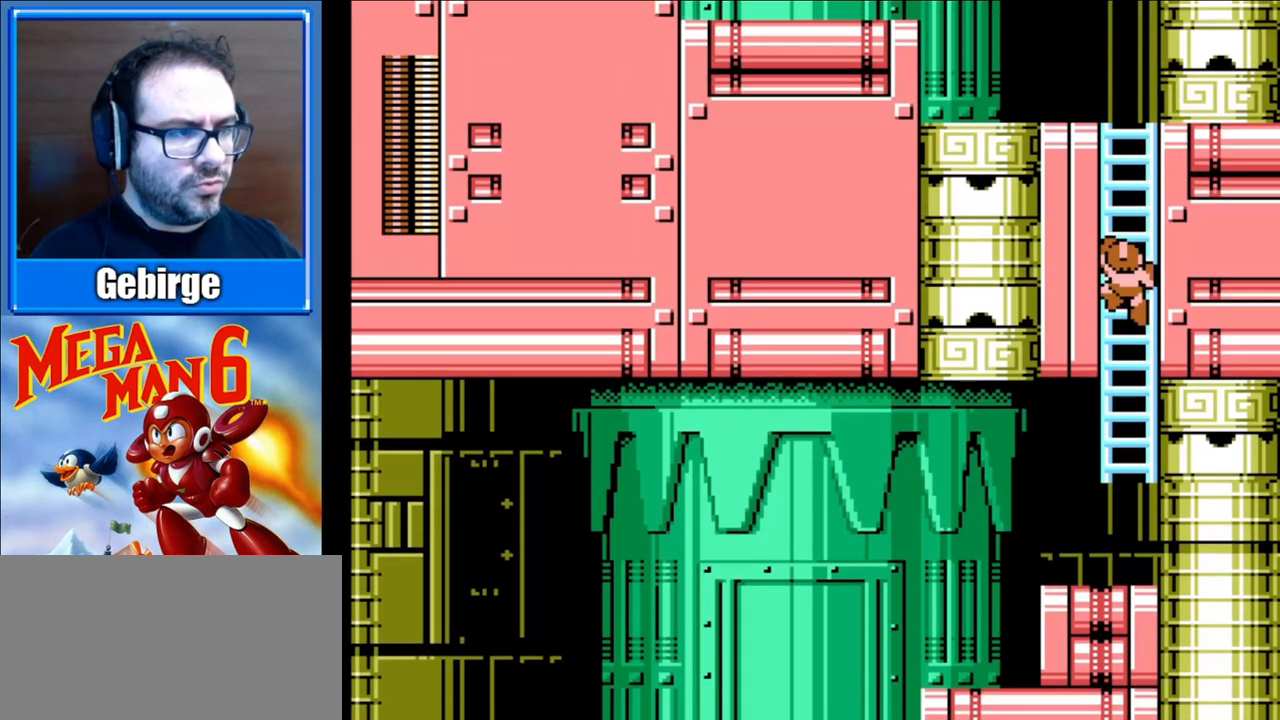
{"buttons": ["DPAD_UP"], "events": []}
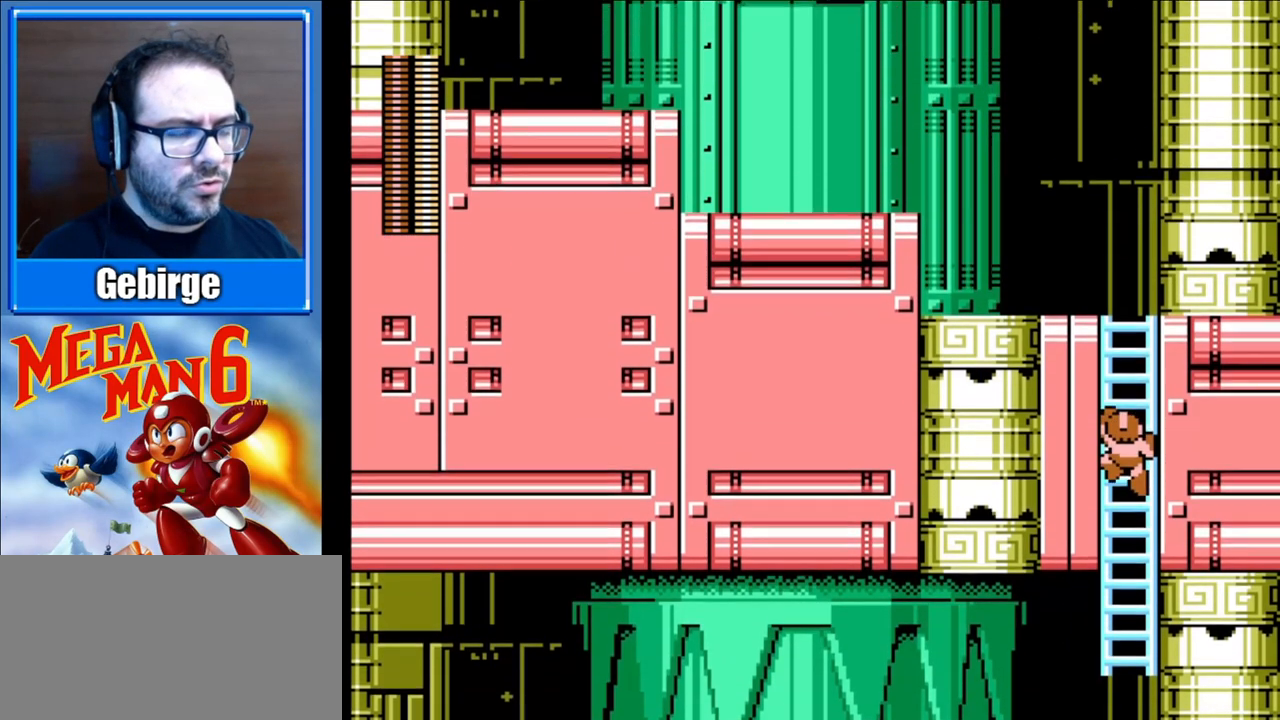
{"buttons": ["DPAD_UP"], "events": []}
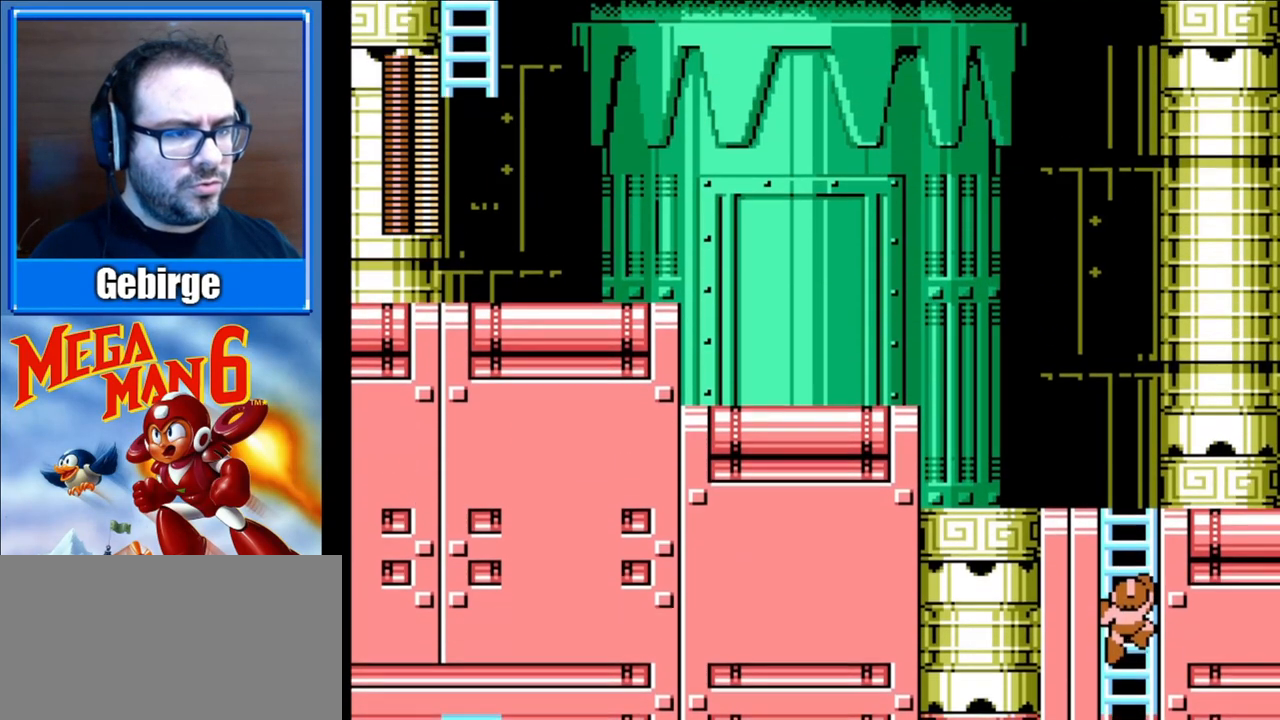
{"buttons": ["DPAD_UP"], "events": []}
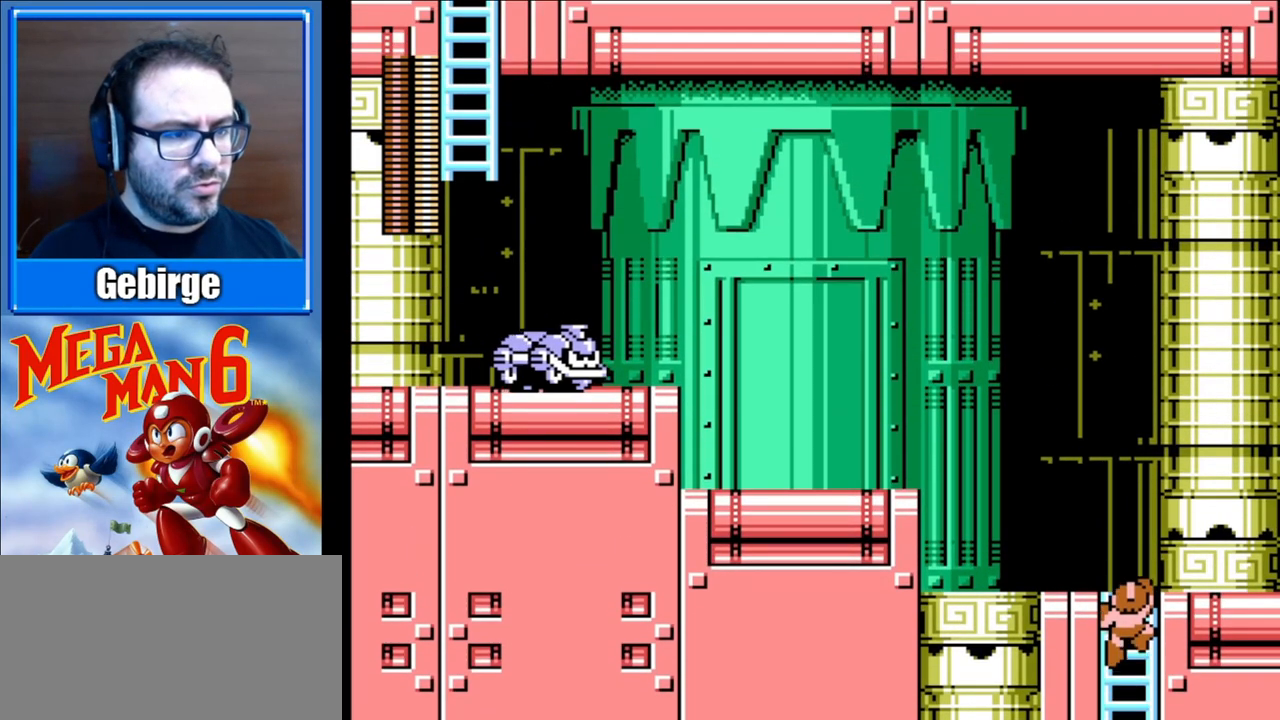
{"buttons": ["DPAD_LEFT"], "events": [[350, "DPAD_LEFT", "down"], [400, "DPAD_UP", "up"]]}
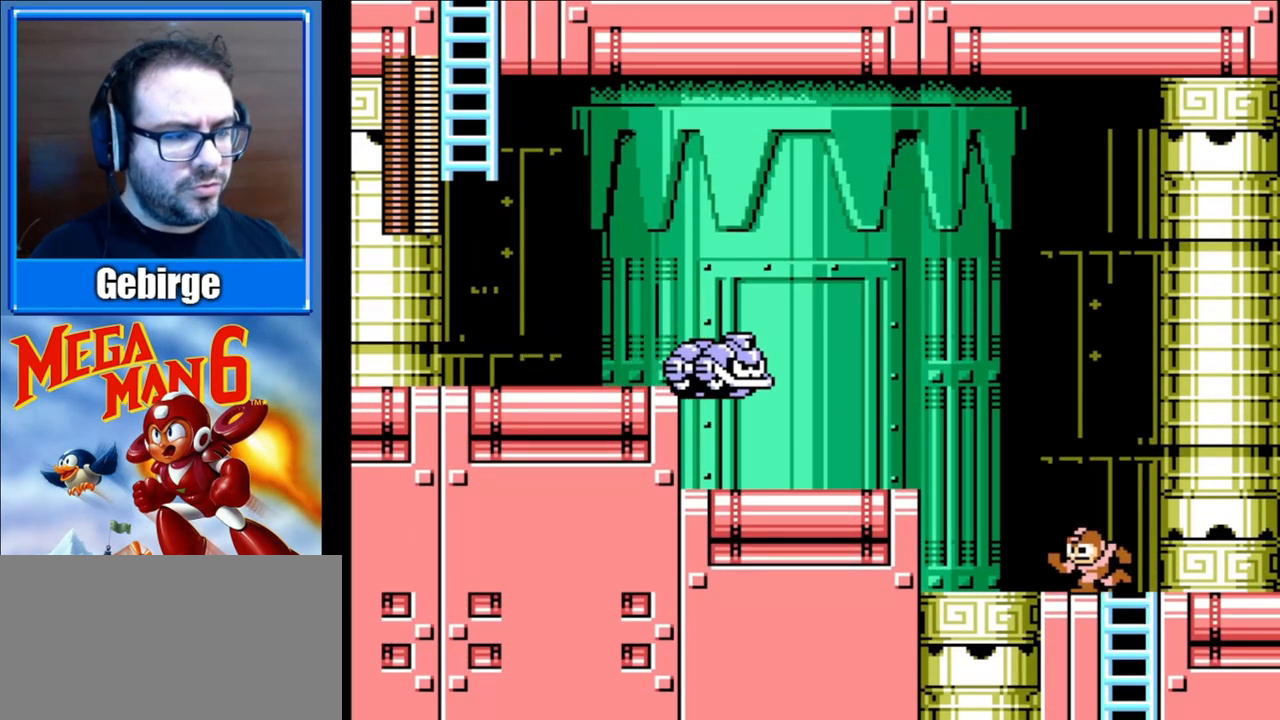
{"buttons": ["A", "DPAD_LEFT"], "events": [[133, "A", "down"], [233, "B", "down"], [383, "B", "up"]]}
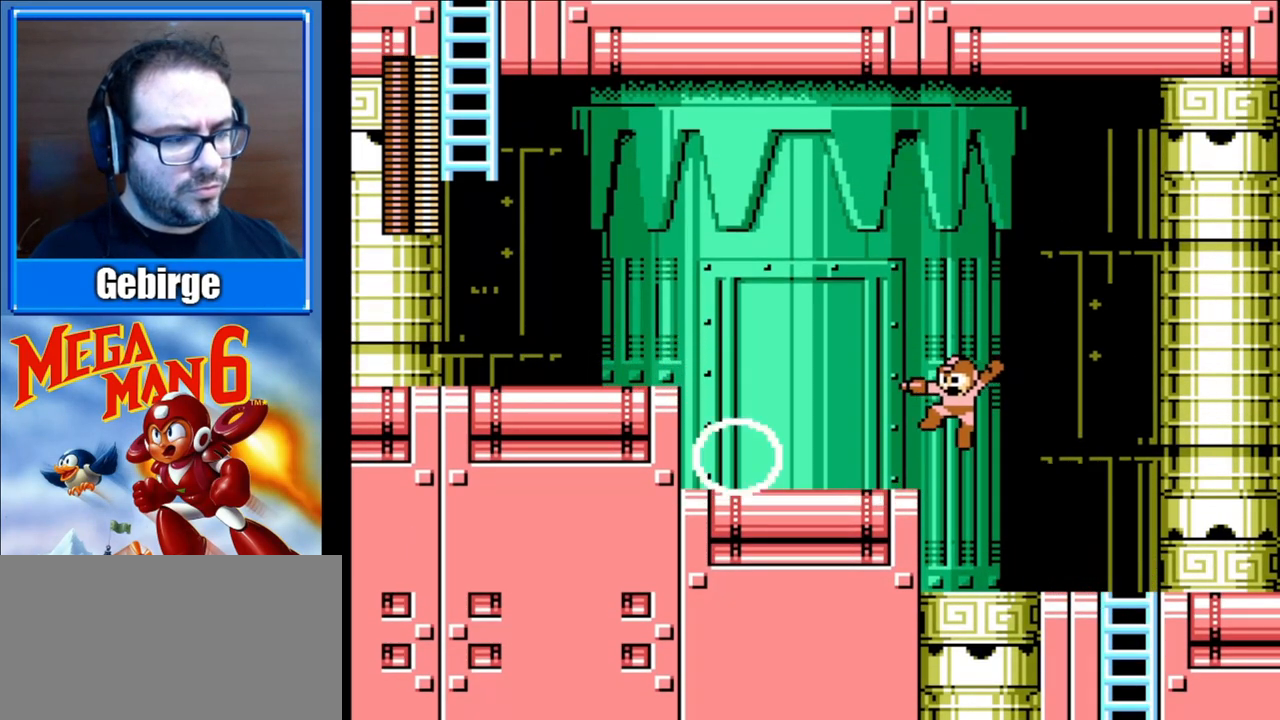
{"buttons": ["A", "DPAD_LEFT"], "events": [[283, "A", "up"], [450, "A", "down"]]}
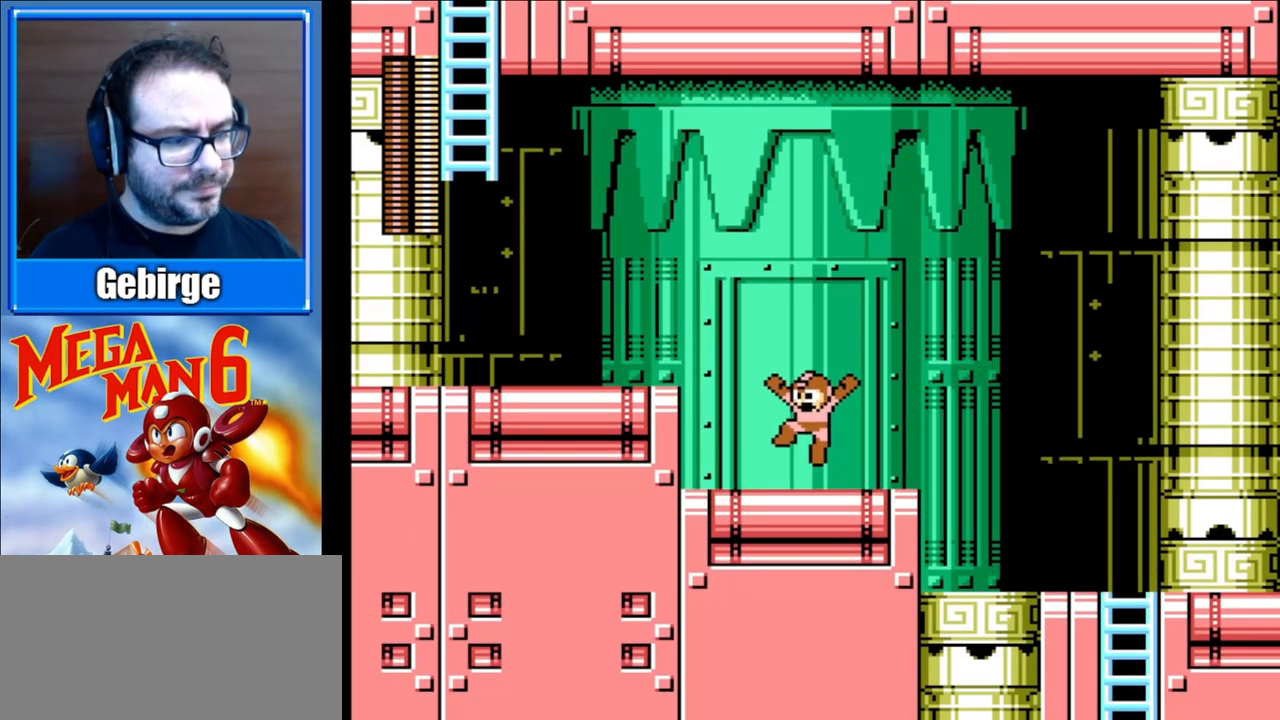
{"buttons": ["DPAD_LEFT"], "events": [[317, "A", "up"]]}
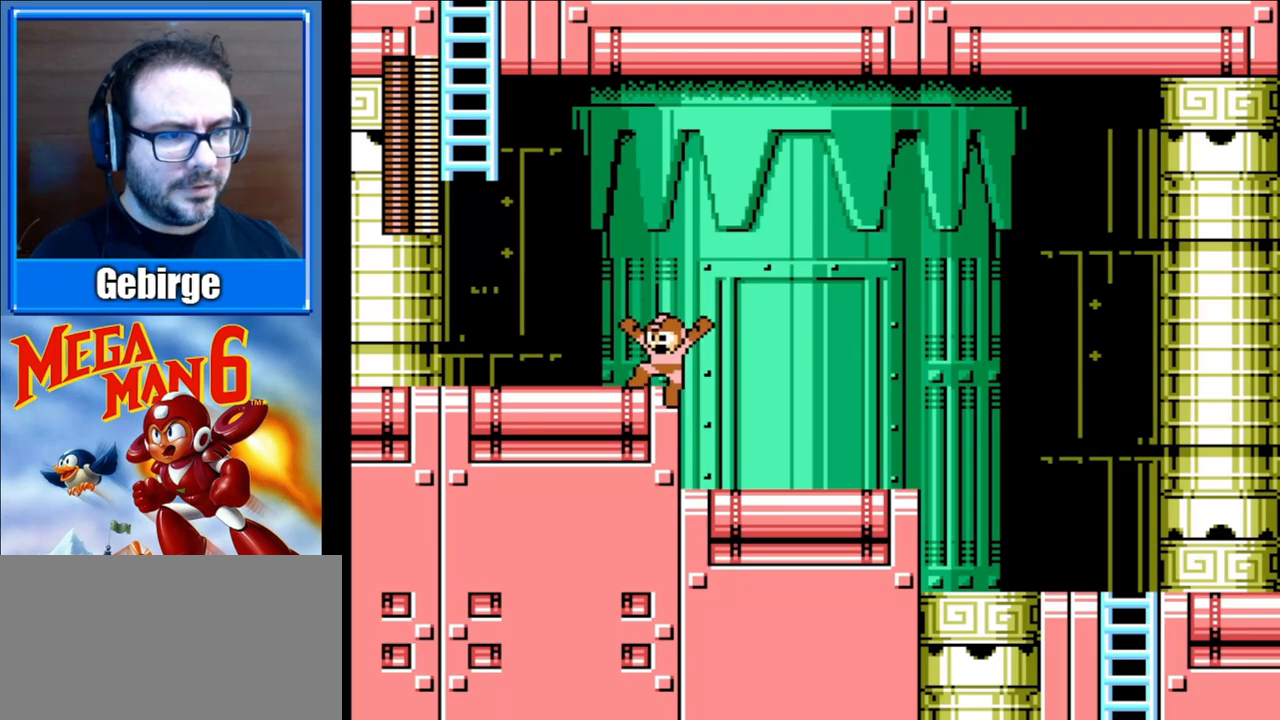
{"buttons": ["A", "DPAD_LEFT"], "events": [[183, "A", "down"]]}
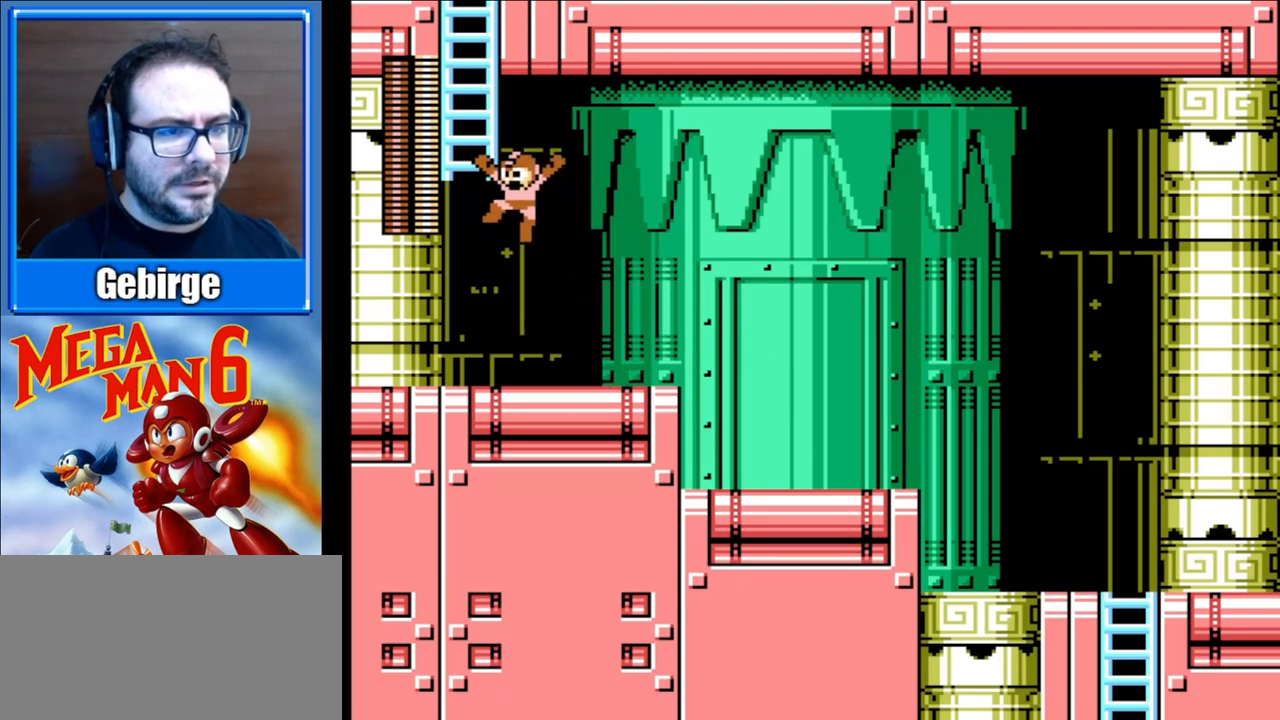
{"buttons": ["DPAD_UP"], "events": [[50, "DPAD_UP", "down"], [233, "DPAD_LEFT", "up"], [317, "A", "up"]]}
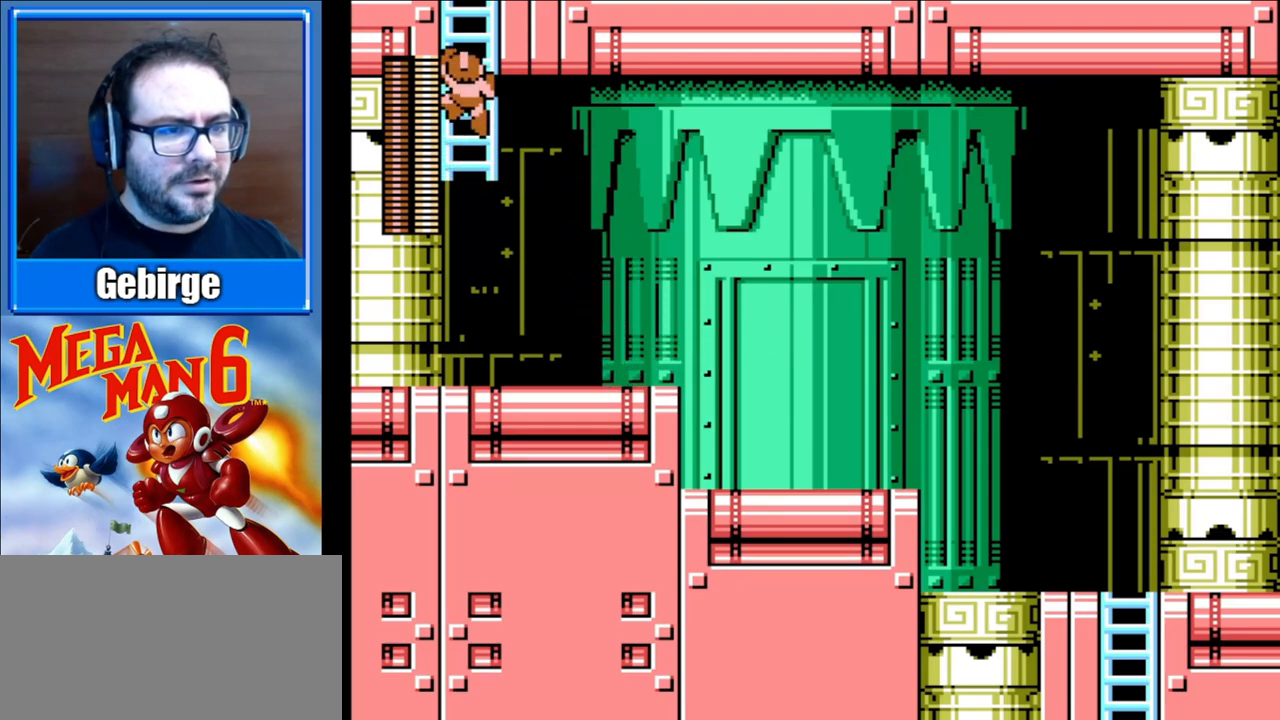
{"buttons": ["DPAD_UP"], "events": []}
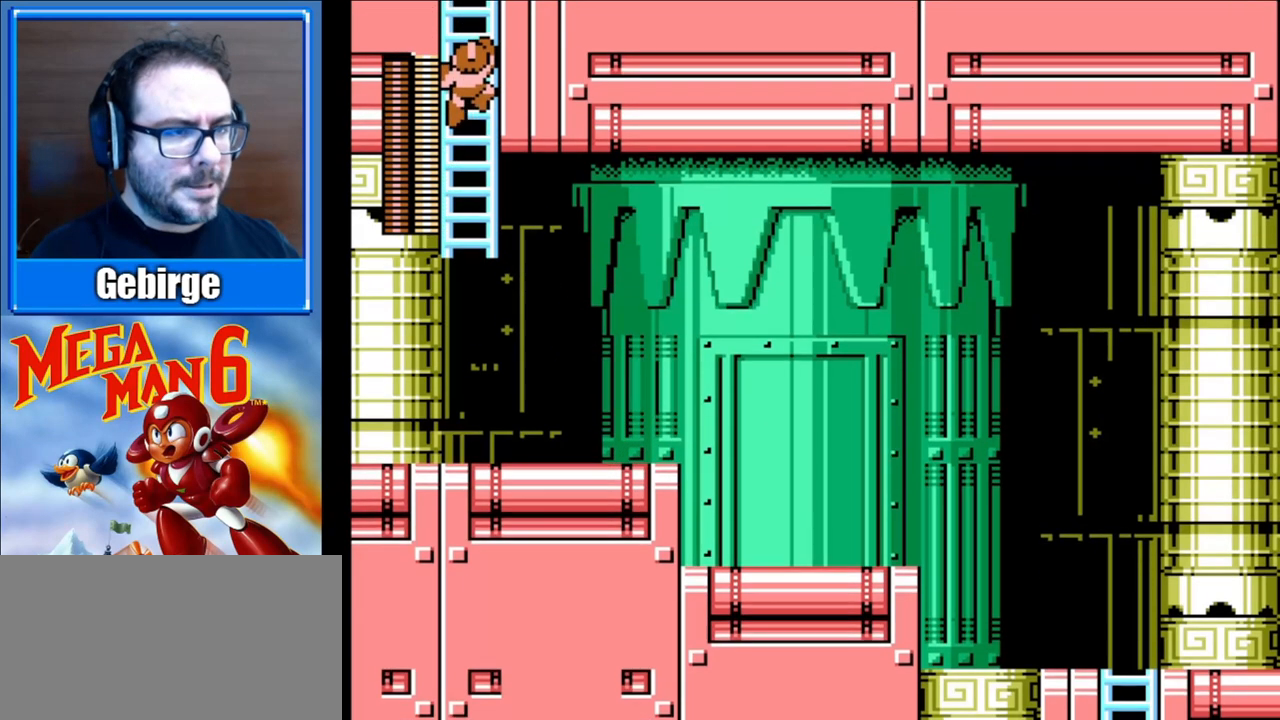
{"buttons": ["DPAD_UP"], "events": []}
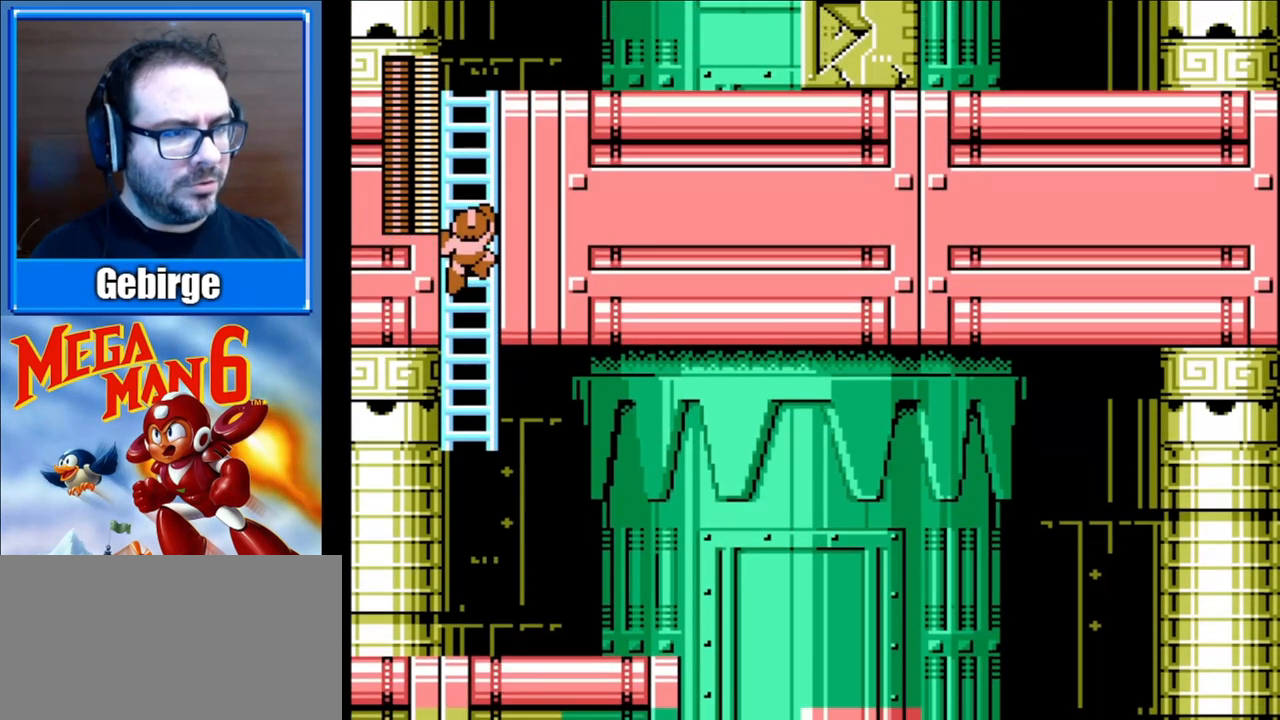
{"buttons": ["DPAD_UP"], "events": []}
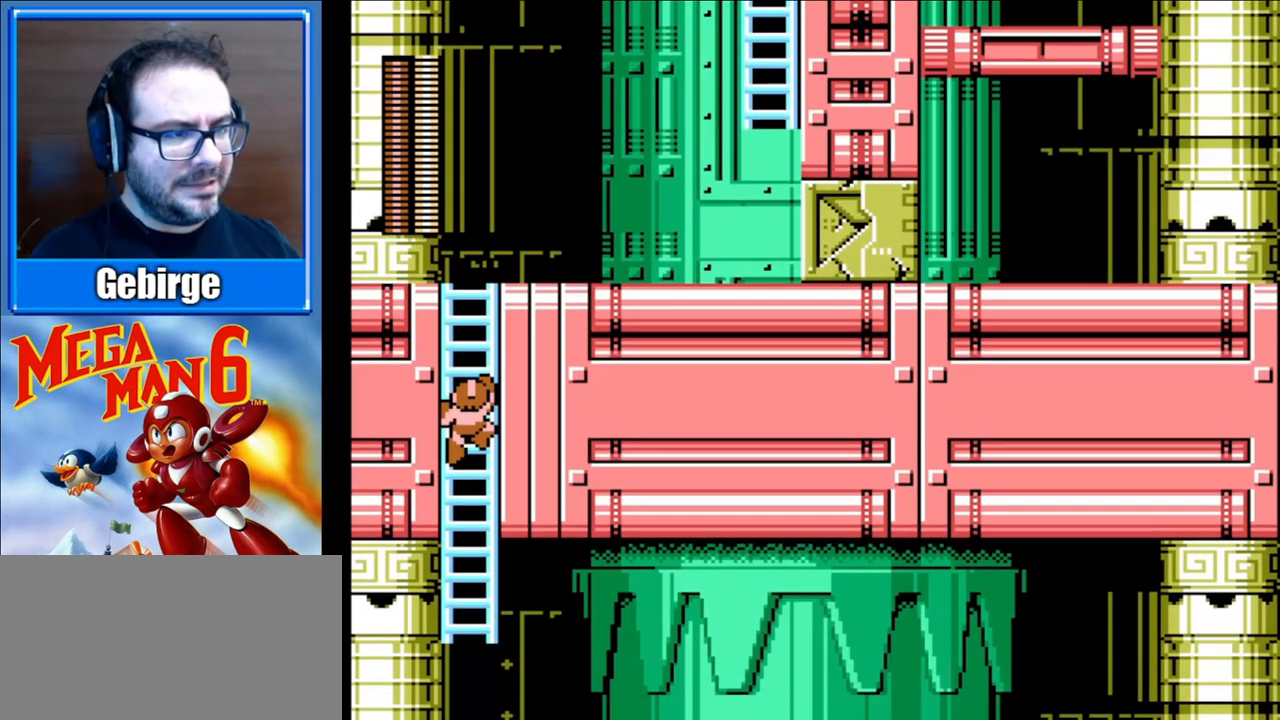
{"buttons": ["DPAD_UP"], "events": []}
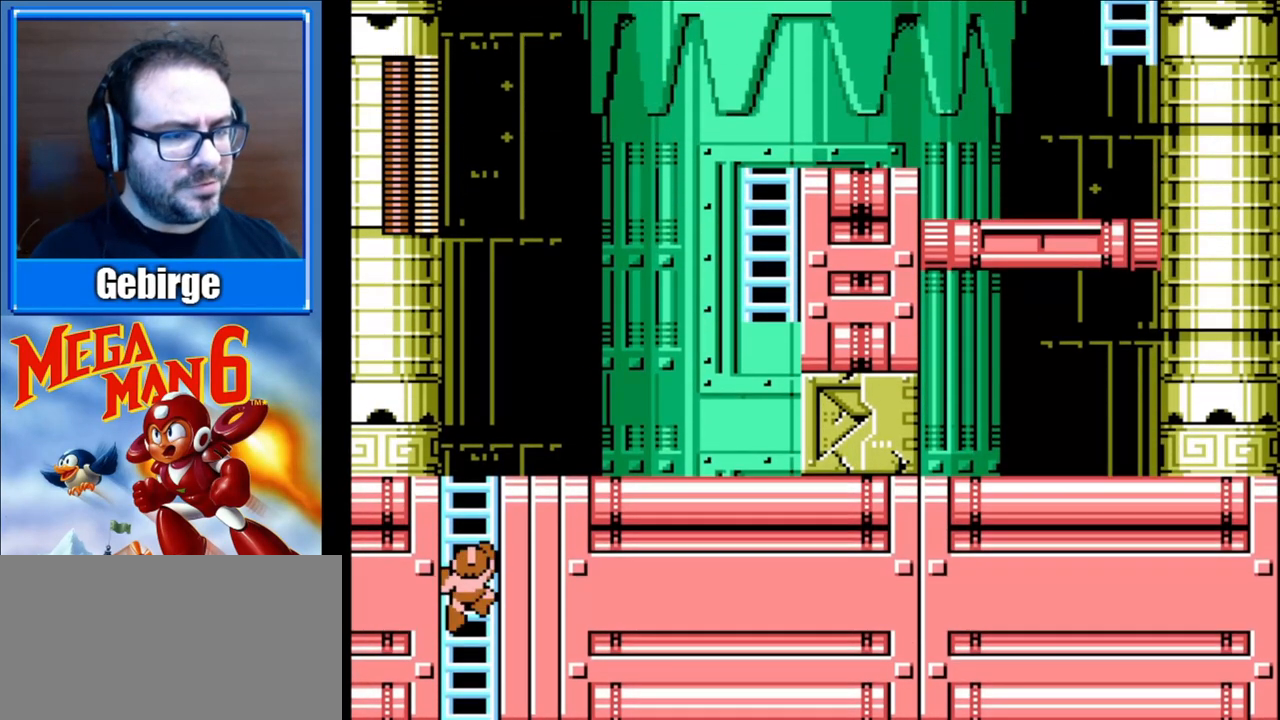
{"buttons": ["DPAD_UP"], "events": []}
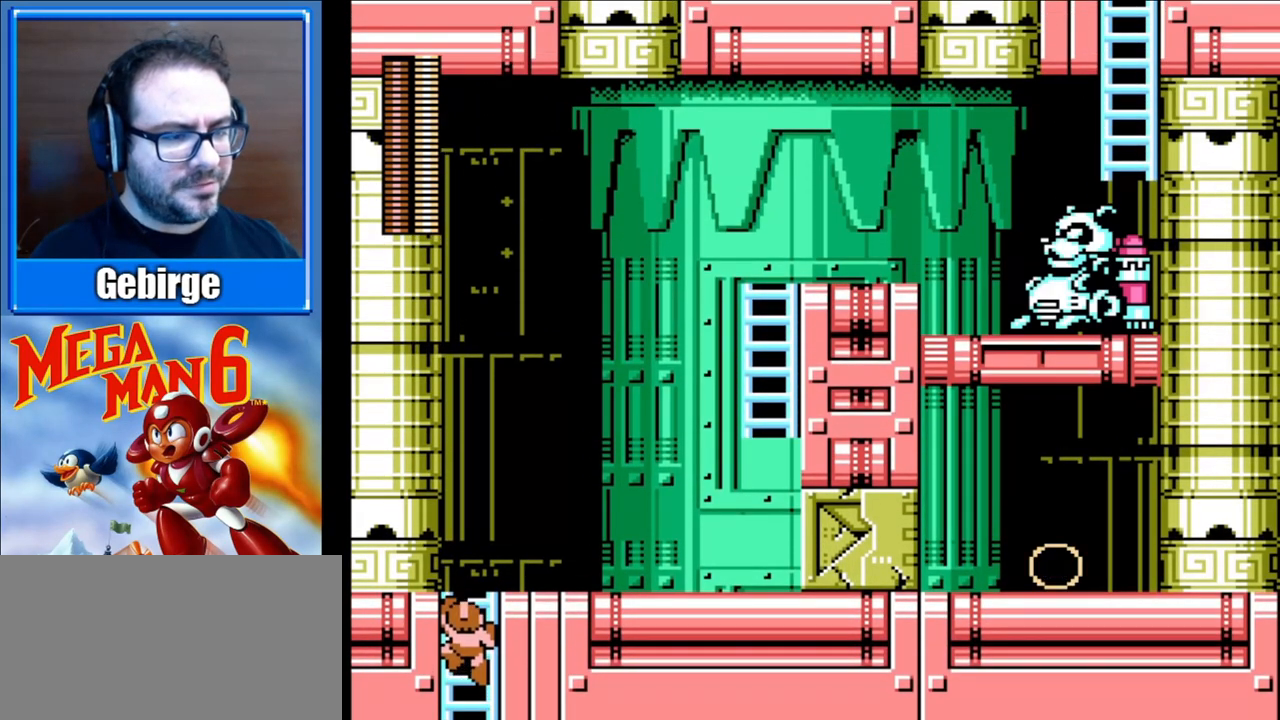
{"buttons": ["A", "DPAD_RIGHT"], "events": [[350, "DPAD_RIGHT", "down"], [367, "DPAD_UP", "up"], [450, "A", "down"]]}
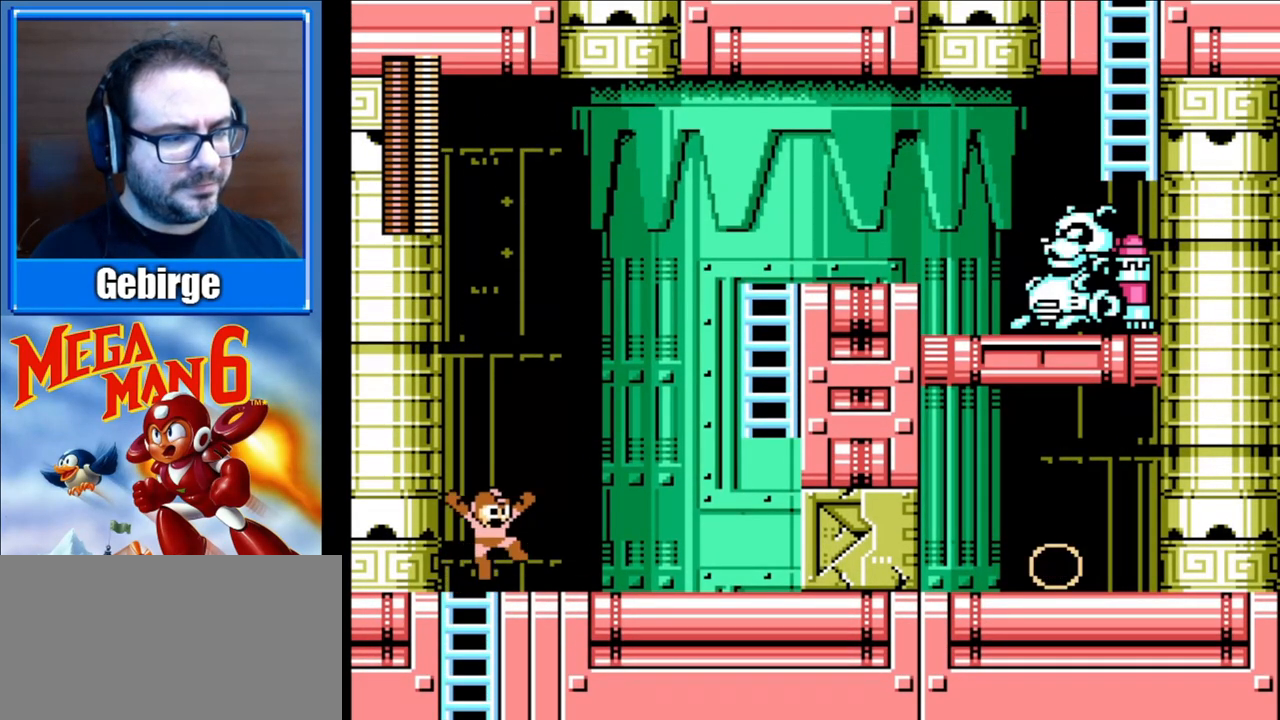
{"buttons": ["DPAD_RIGHT"], "events": [[150, "B", "down"], [267, "B", "up"], [333, "A", "up"], [333, "B", "down"], [417, "B", "up"]]}
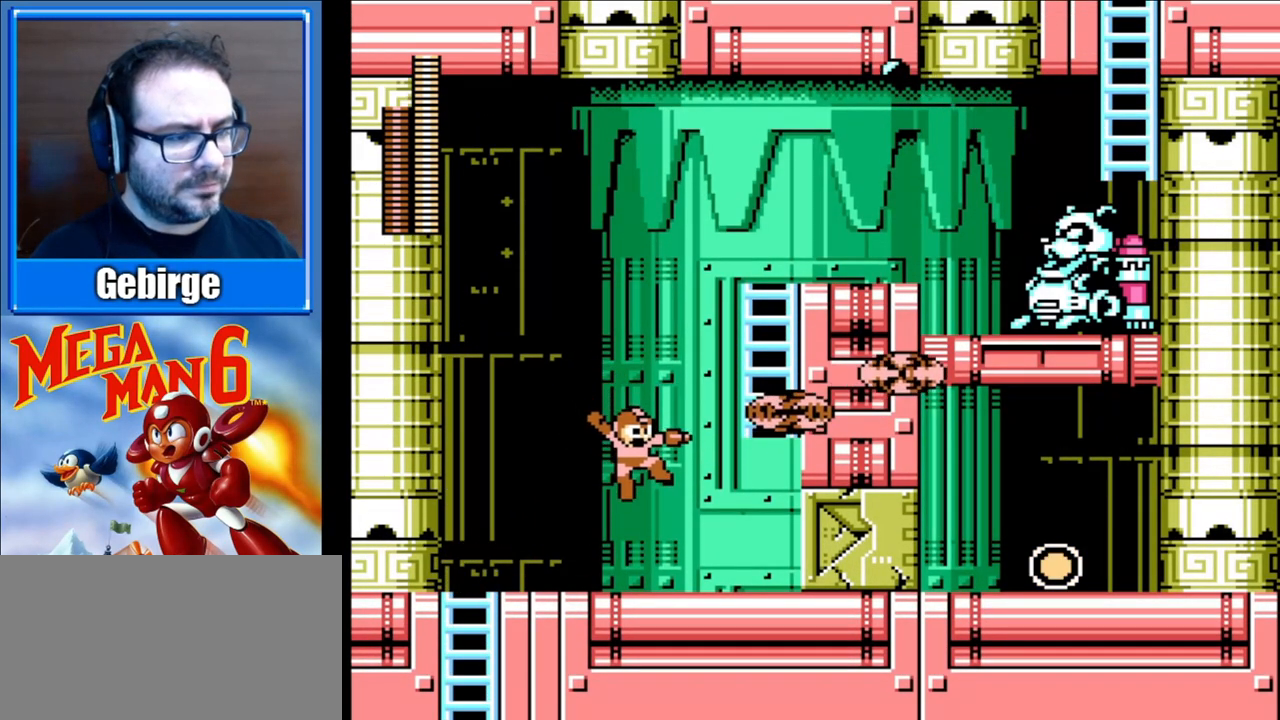
{"buttons": ["A", "DPAD_UP", "DPAD_RIGHT"], "events": [[233, "A", "down"], [483, "DPAD_UP", "down"]]}
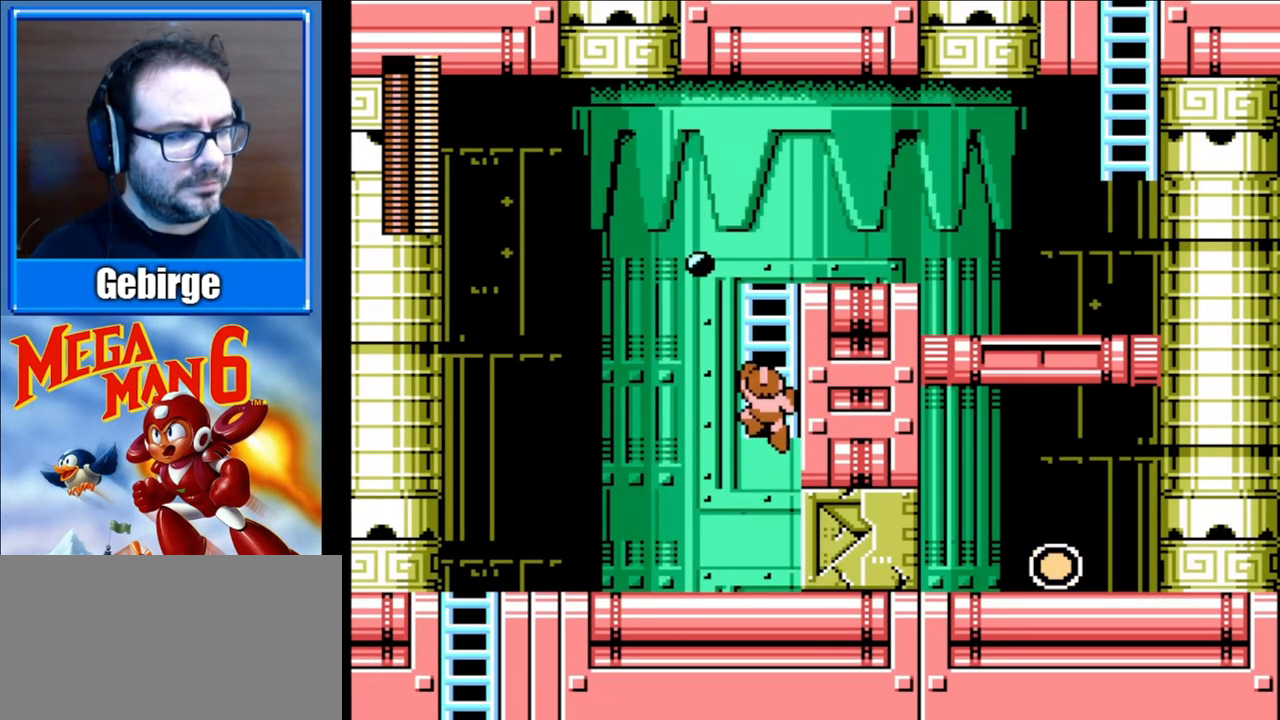
{"buttons": ["DPAD_UP"], "events": [[17, "DPAD_RIGHT", "up"], [183, "A", "up"]]}